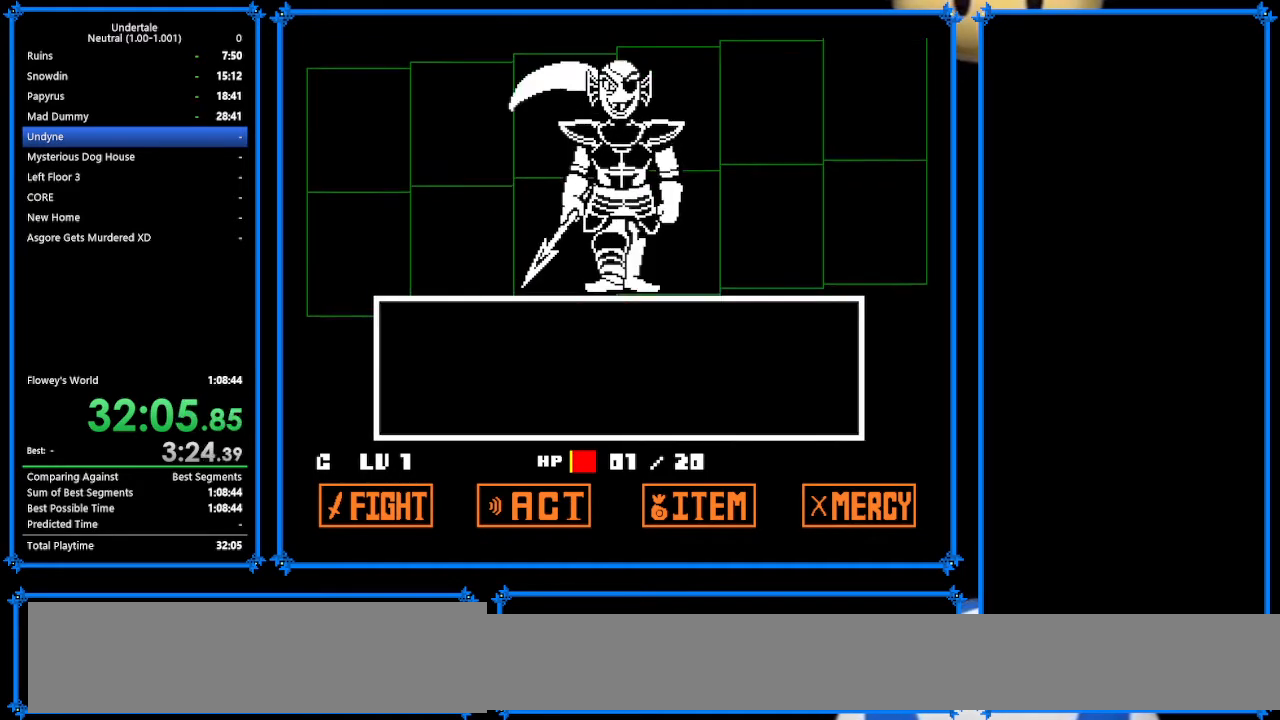
Gameplay with keyboard; each line is a JSON object with the keys held at the frame after it. "events" lists presses ("down") and releases ("up") of "c", "ctrl_r", "down", "escape", "left", "return", "right", "shift", "tab", "up", "x" and "z" between this image and that frame as [ms after this image, input, new state], when the widget could be followed in between. No other keys are recorded. Mouse input is not recorded.
{"keys": ["down", "z"], "events": [[300, "z", "down"], [433, "z", "up"], [467, "down", "down"], [500, "z", "down"]]}
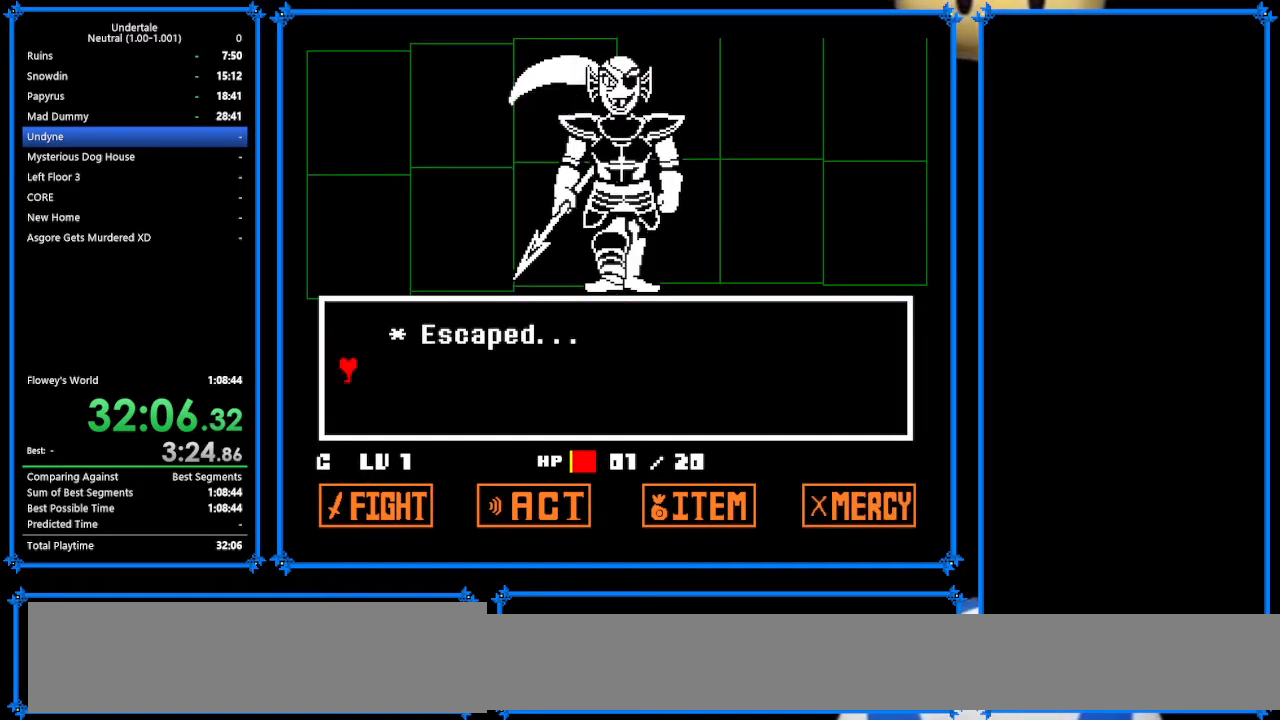
{"keys": ["right"], "events": [[67, "down", "up"], [100, "right", "down"], [100, "z", "up"]]}
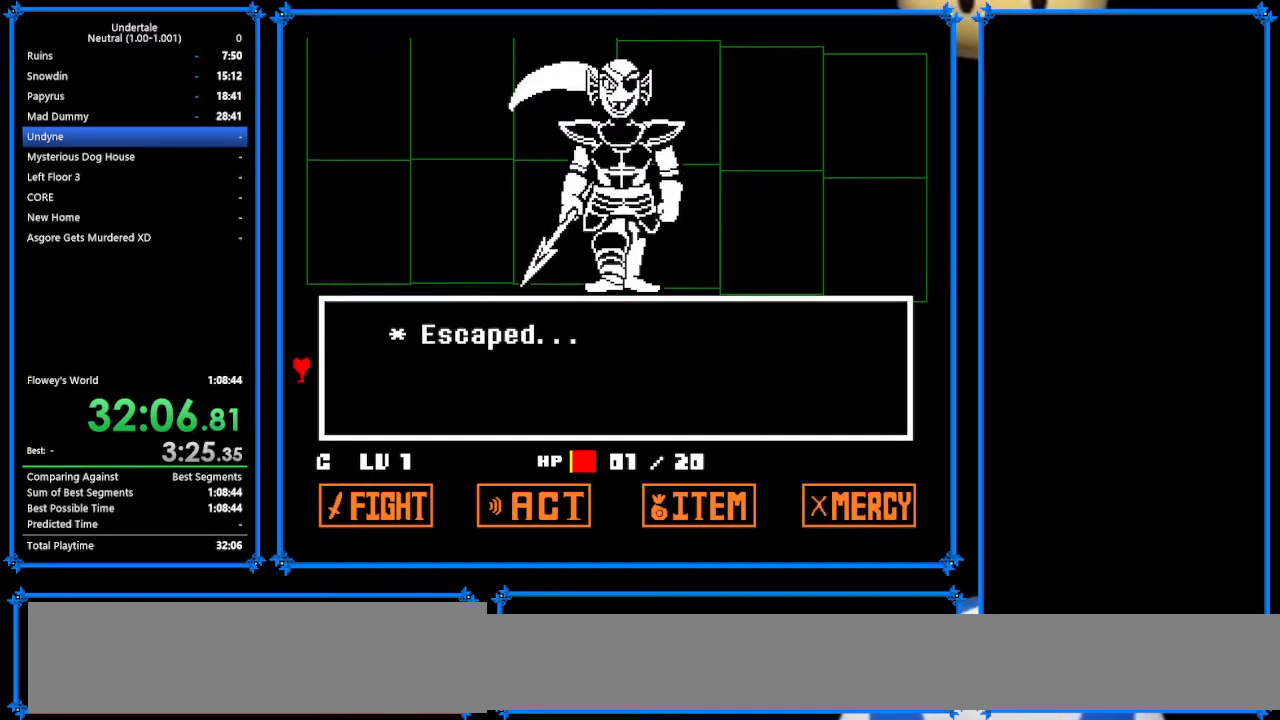
{"keys": ["down", "right"], "events": [[500, "down", "down"]]}
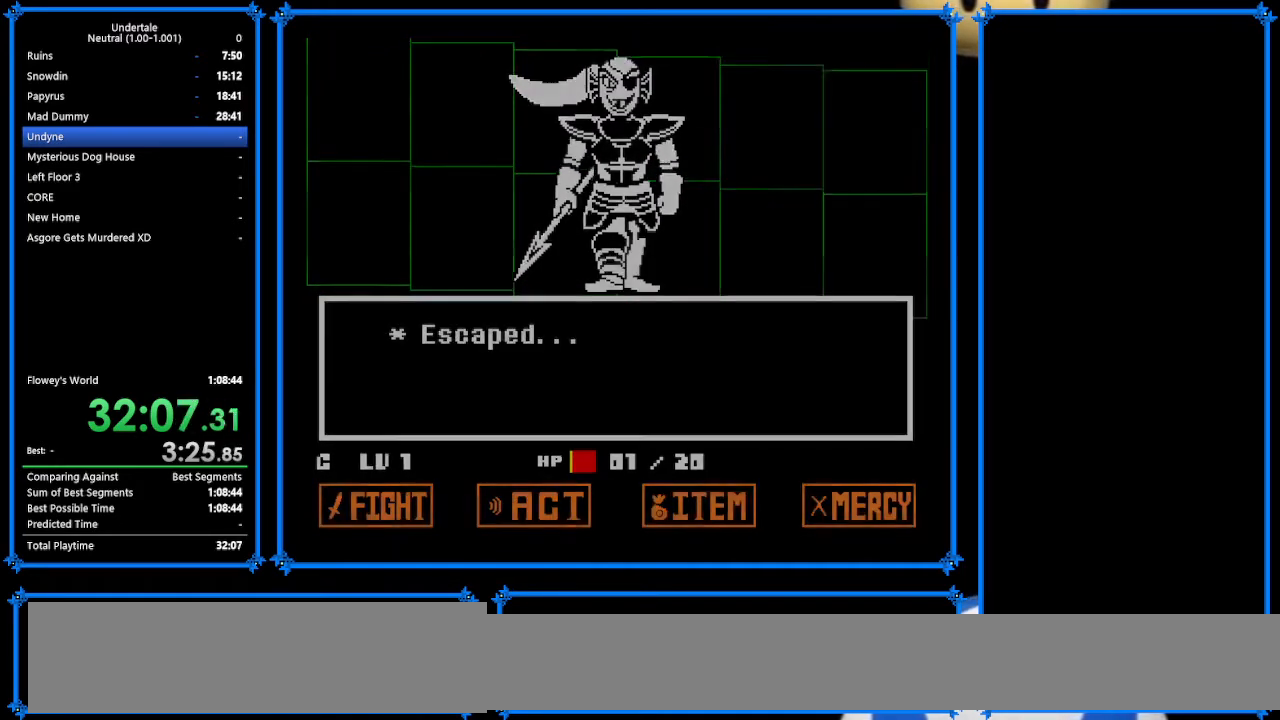
{"keys": ["down", "right", "up"], "events": [[300, "up", "down"]]}
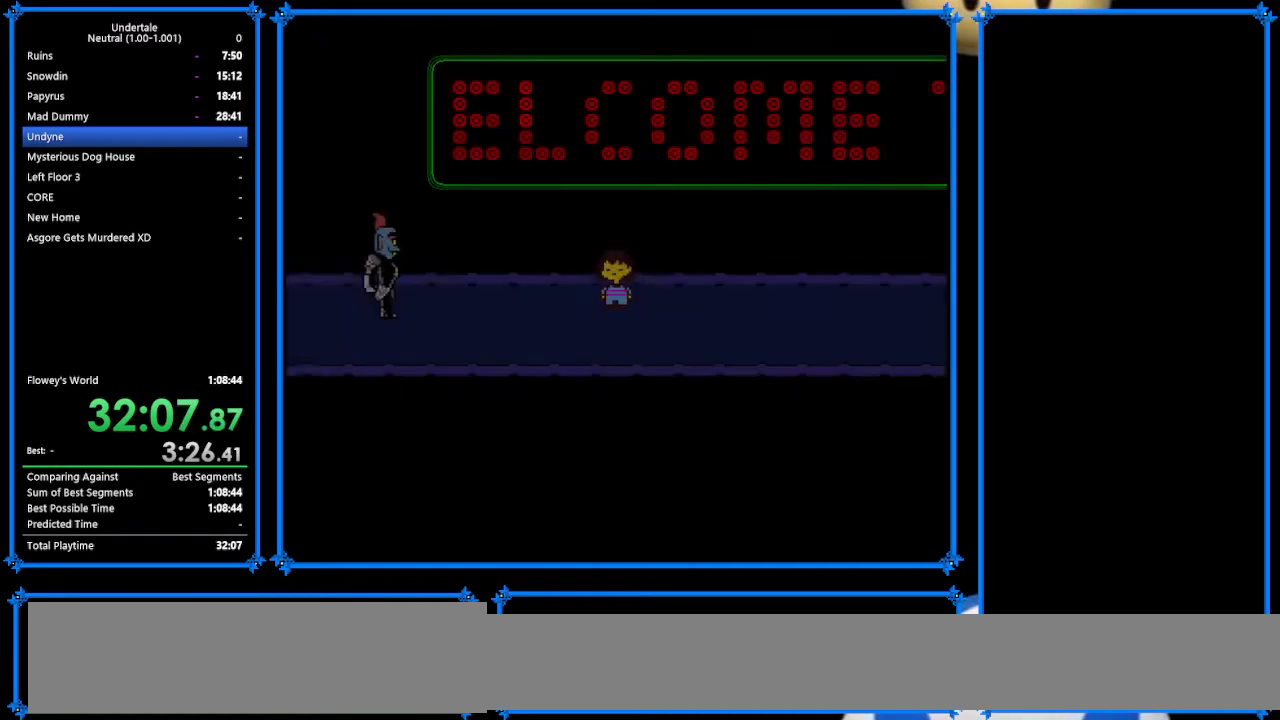
{"keys": ["down", "right"], "events": [[400, "up", "up"]]}
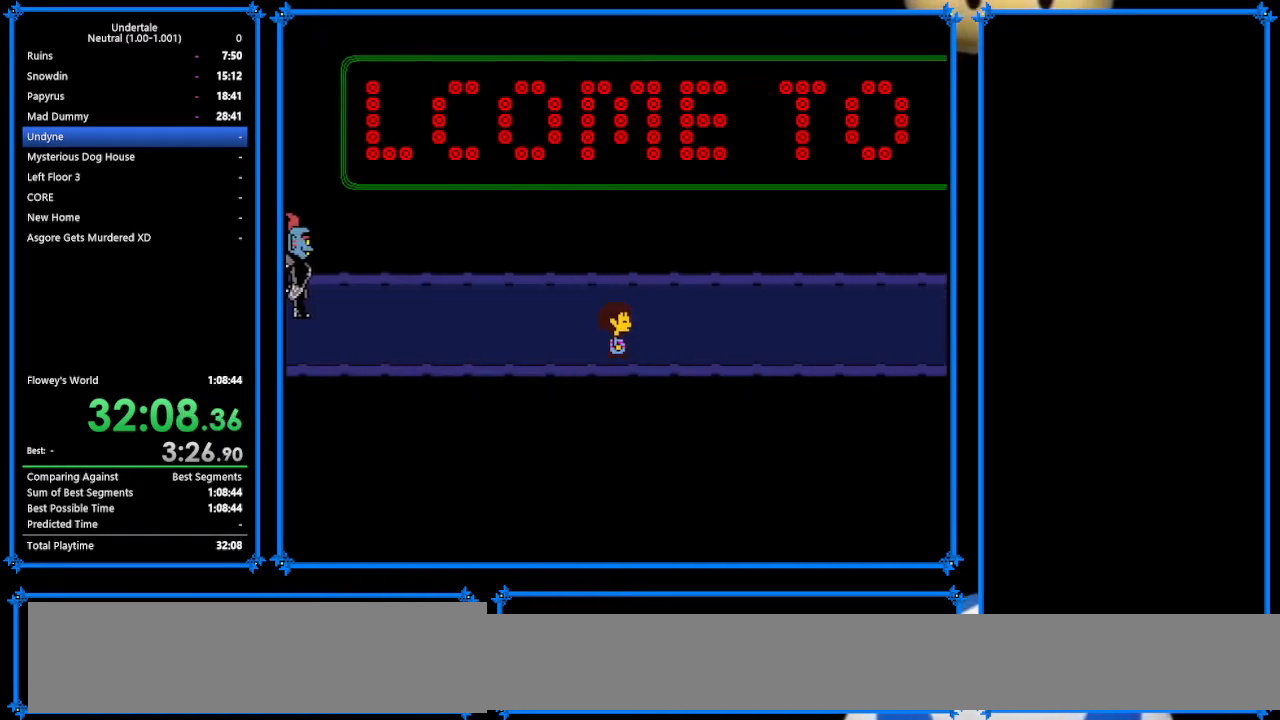
{"keys": ["right", "x"], "events": [[367, "down", "up"], [367, "z", "down"], [433, "x", "down"], [467, "z", "up"]]}
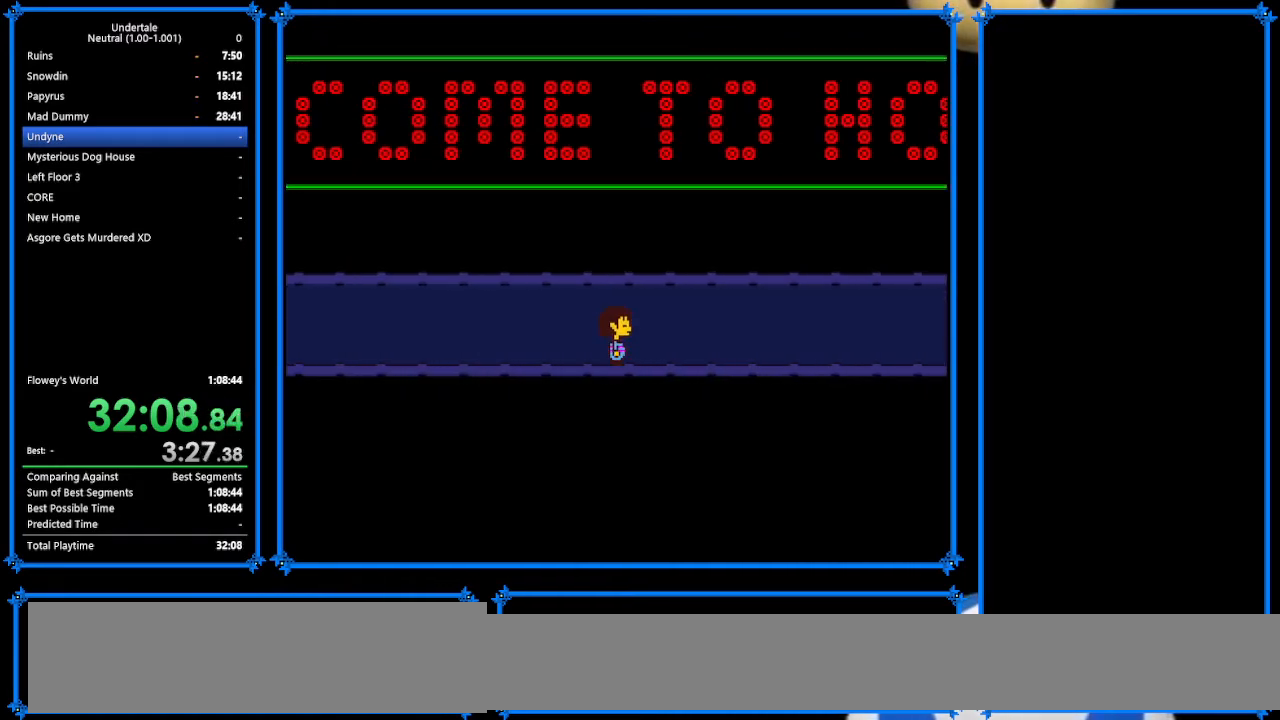
{"keys": ["right", "x", "z"], "events": [[33, "return", "down"], [67, "shift", "down"], [67, "x", "up"], [100, "return", "up"], [167, "shift", "up"], [167, "z", "down"], [200, "x", "down"], [267, "return", "down"], [267, "z", "up"], [333, "return", "up"], [333, "shift", "down"], [333, "x", "up"], [400, "shift", "up"], [400, "z", "down"], [467, "x", "down"]]}
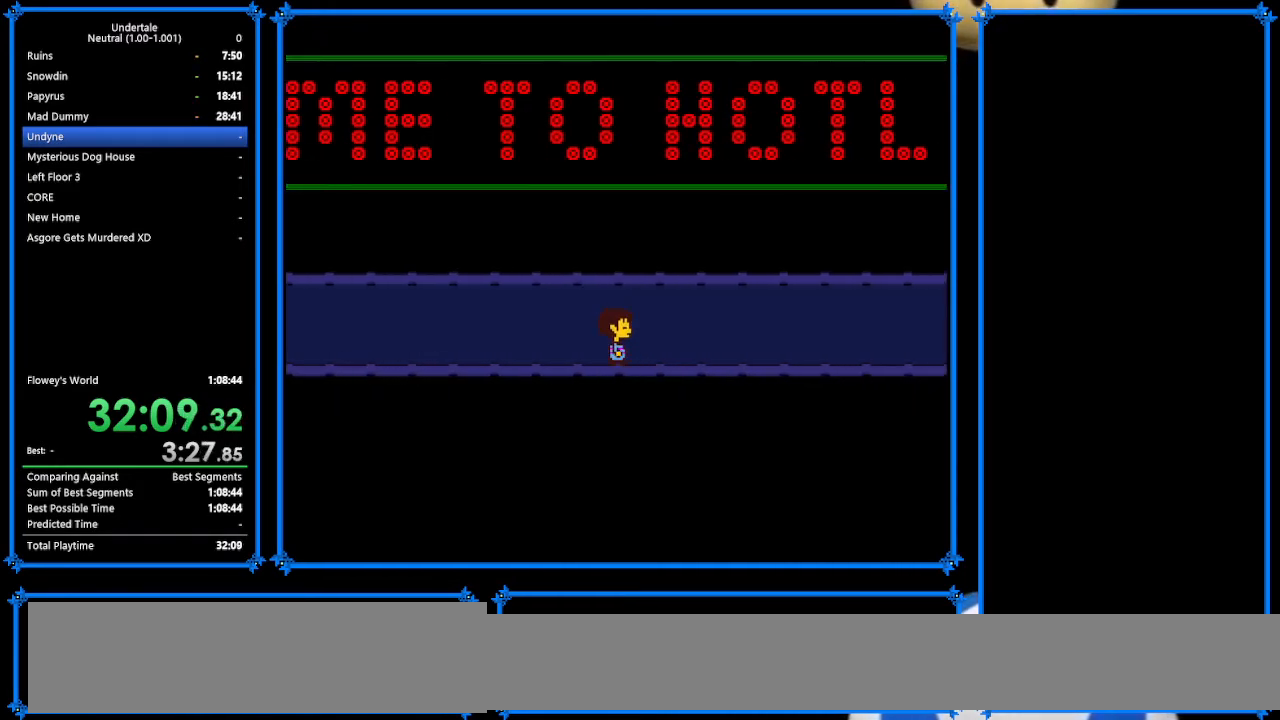
{"keys": ["return", "right"], "events": [[33, "z", "up"], [67, "return", "down"], [67, "shift", "down"], [67, "x", "up"], [100, "return", "up"], [167, "shift", "up"], [167, "z", "down"], [200, "x", "down"], [267, "return", "down"], [267, "z", "up"], [367, "return", "up"], [367, "shift", "down"], [367, "x", "up"], [400, "return", "down"], [400, "shift", "up"], [400, "x", "down"], [500, "x", "up"]]}
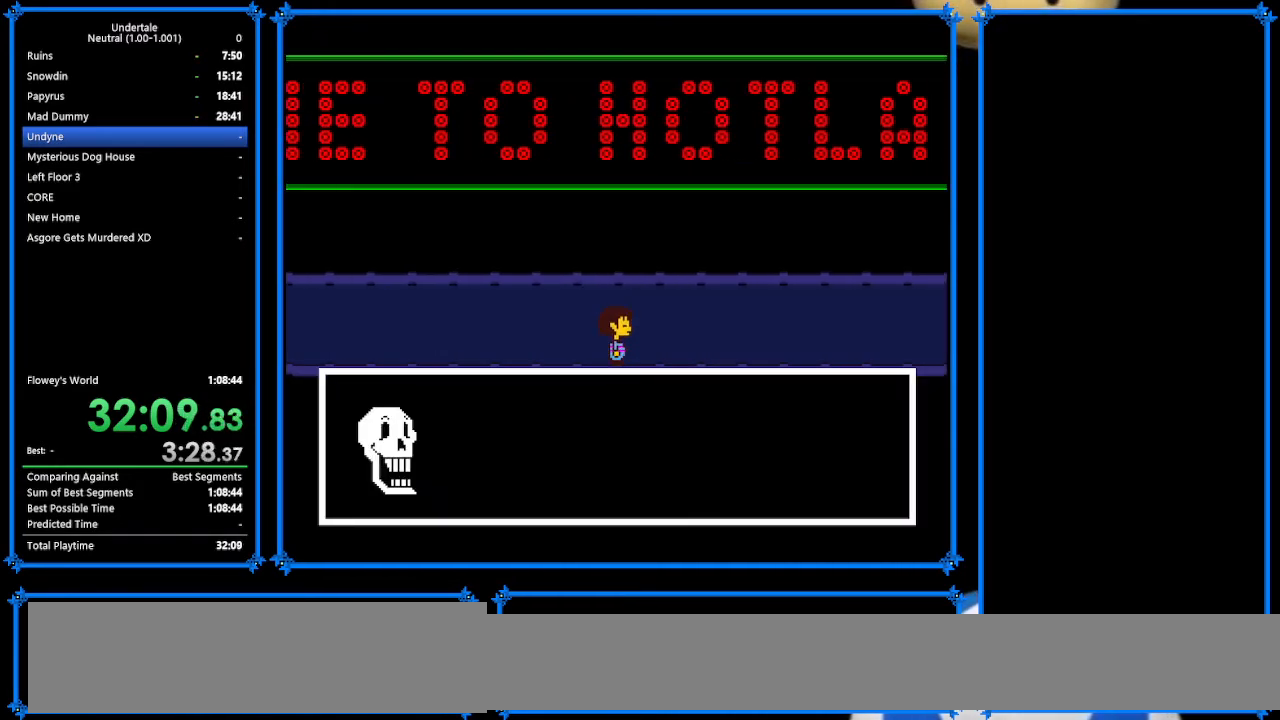
{"keys": ["return", "right"], "events": [[67, "return", "up"], [67, "shift", "down"], [167, "shift", "up"], [167, "x", "down"], [233, "return", "down"], [300, "shift", "down"], [300, "x", "up"], [367, "return", "up"], [400, "shift", "up"], [400, "x", "down"], [500, "return", "down"], [500, "x", "up"]]}
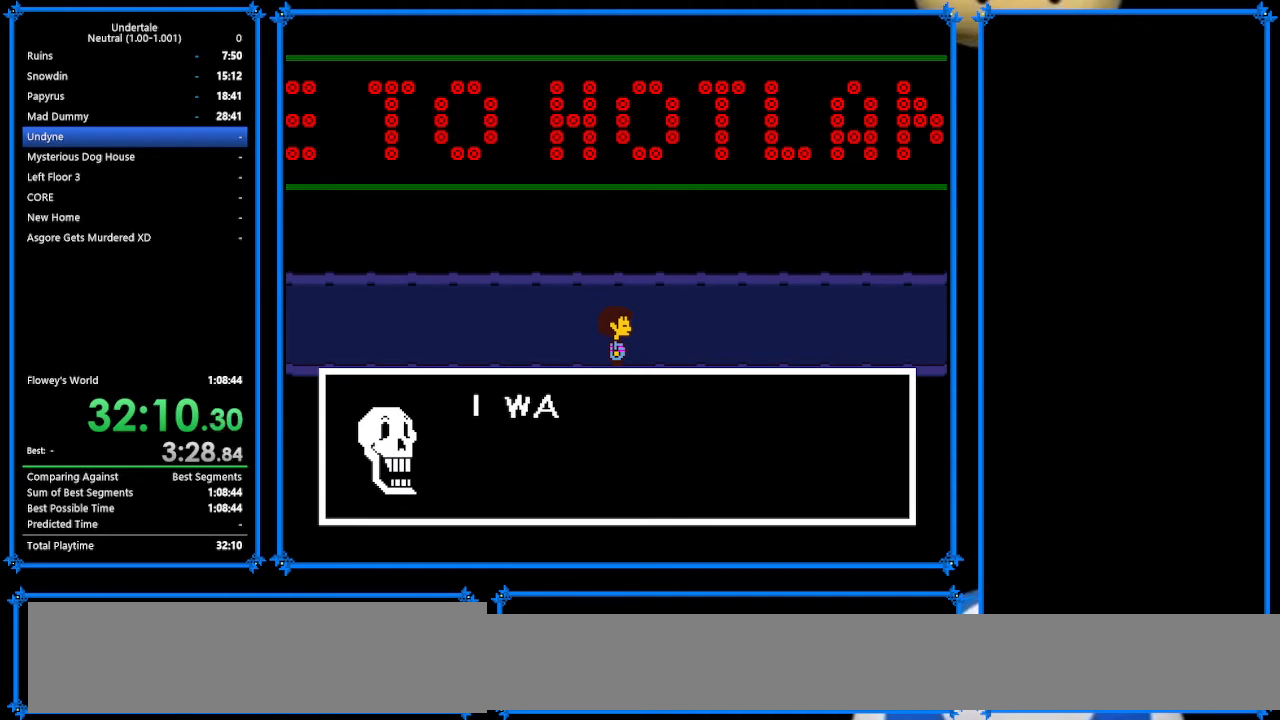
{"keys": ["right"], "events": [[33, "shift", "down"], [67, "return", "up"], [67, "shift", "up"], [133, "x", "down"], [233, "shift", "down"], [233, "x", "up"], [300, "shift", "up"], [367, "z", "down"], [433, "return", "down"], [433, "shift", "down"], [433, "z", "up"], [500, "return", "up"], [500, "shift", "up"]]}
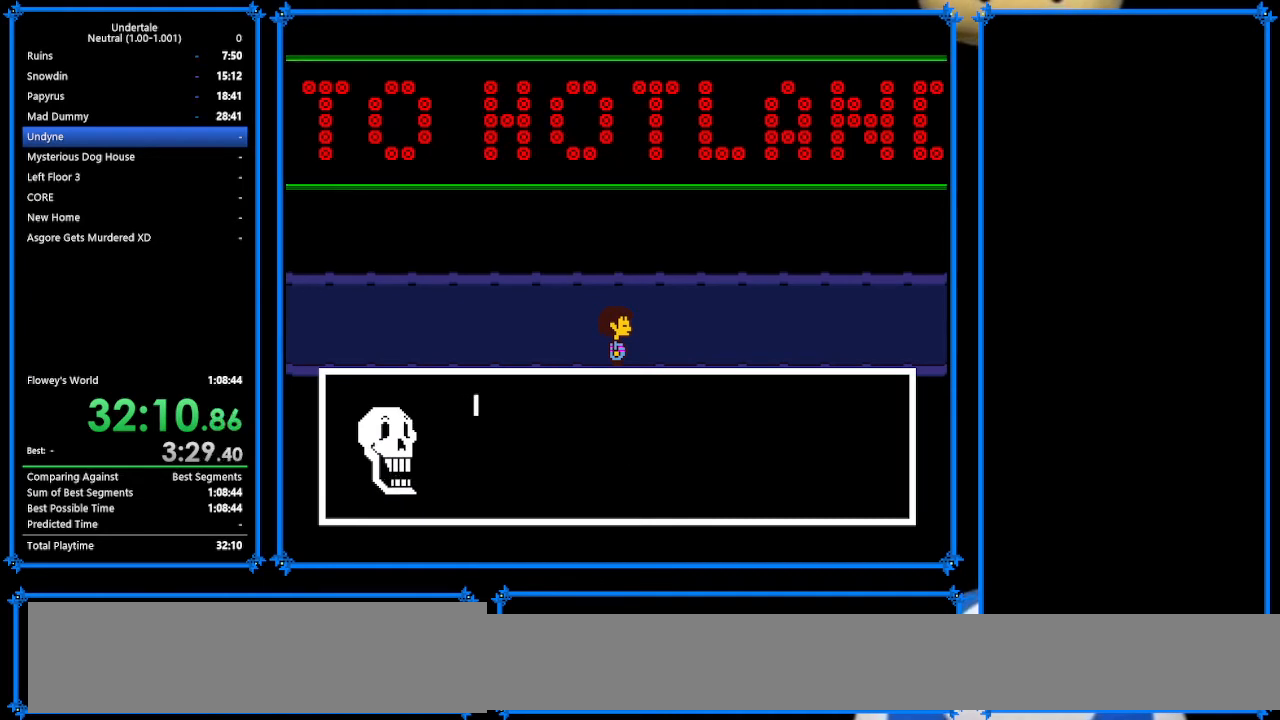
{"keys": ["right"], "events": [[100, "x", "down"], [100, "z", "down"], [133, "return", "down"], [133, "z", "up"], [167, "shift", "down"], [167, "x", "up"], [200, "return", "up"], [200, "shift", "up"], [300, "z", "down"], [367, "x", "down"], [400, "return", "down"], [400, "z", "up"], [433, "shift", "down"], [433, "x", "up"], [500, "return", "up"], [500, "shift", "up"]]}
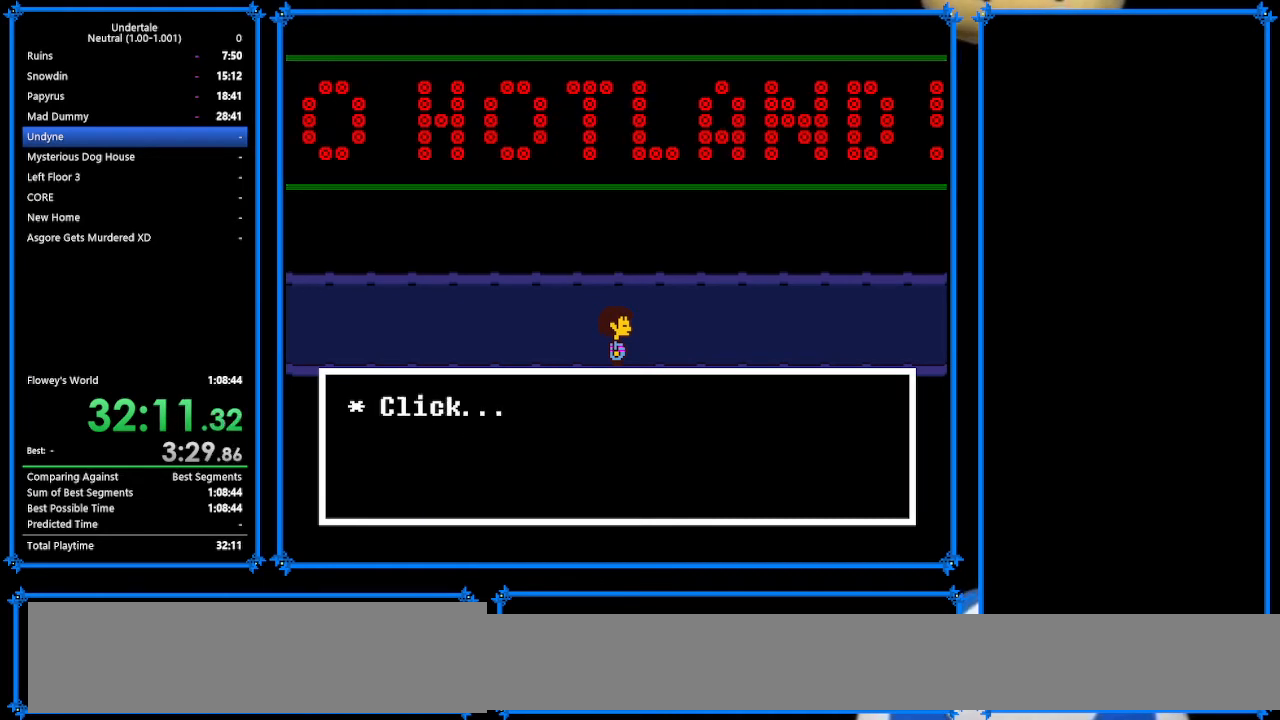
{"keys": ["right"], "events": [[33, "x", "down"], [33, "z", "down"], [67, "return", "down"], [67, "z", "up"], [100, "shift", "down"], [100, "x", "up"], [167, "return", "up"], [200, "shift", "up"], [200, "z", "down"], [267, "x", "down"], [300, "return", "down"], [300, "z", "up"], [333, "shift", "down"], [333, "x", "up"], [367, "return", "up"], [433, "shift", "up"]]}
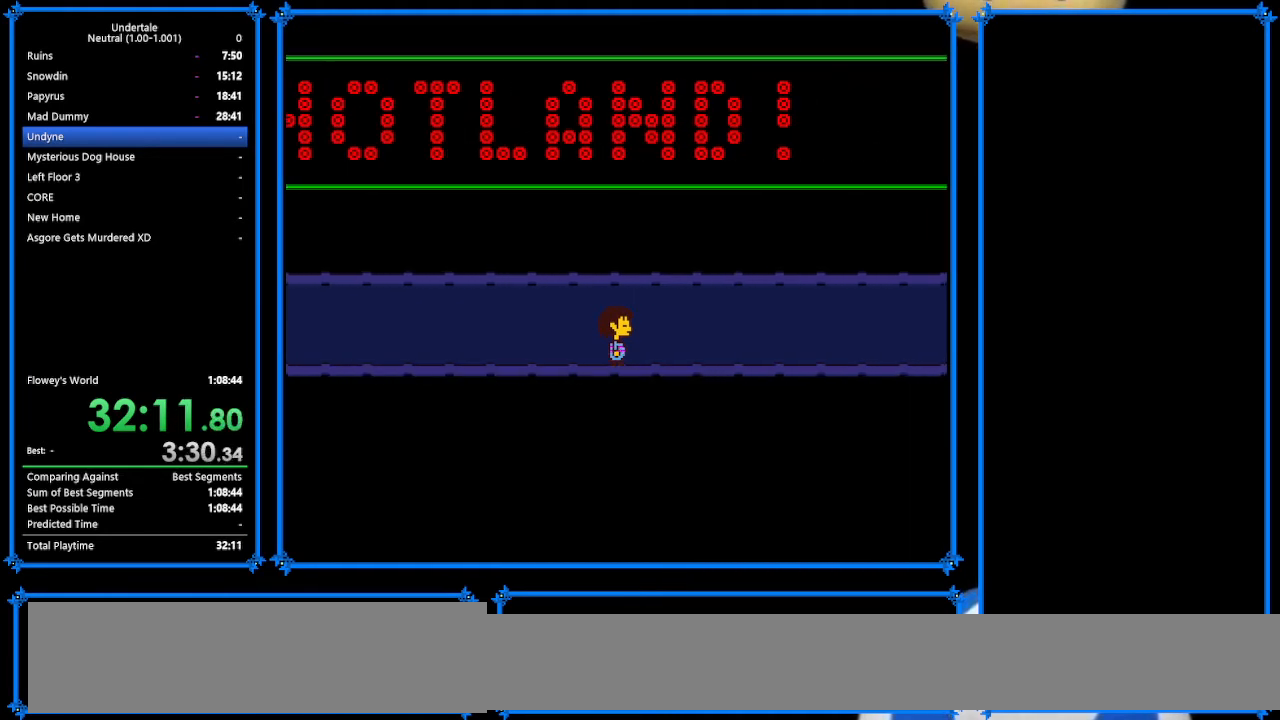
{"keys": ["right"], "events": []}
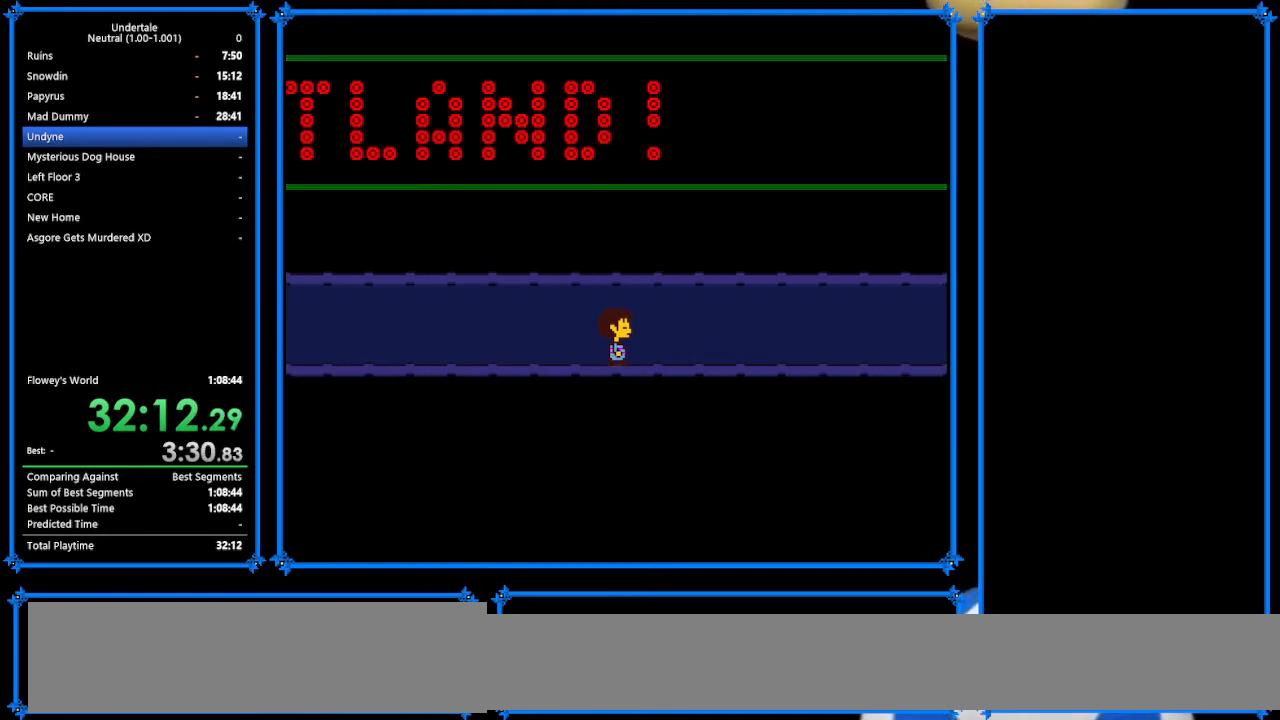
{"keys": ["right"], "events": []}
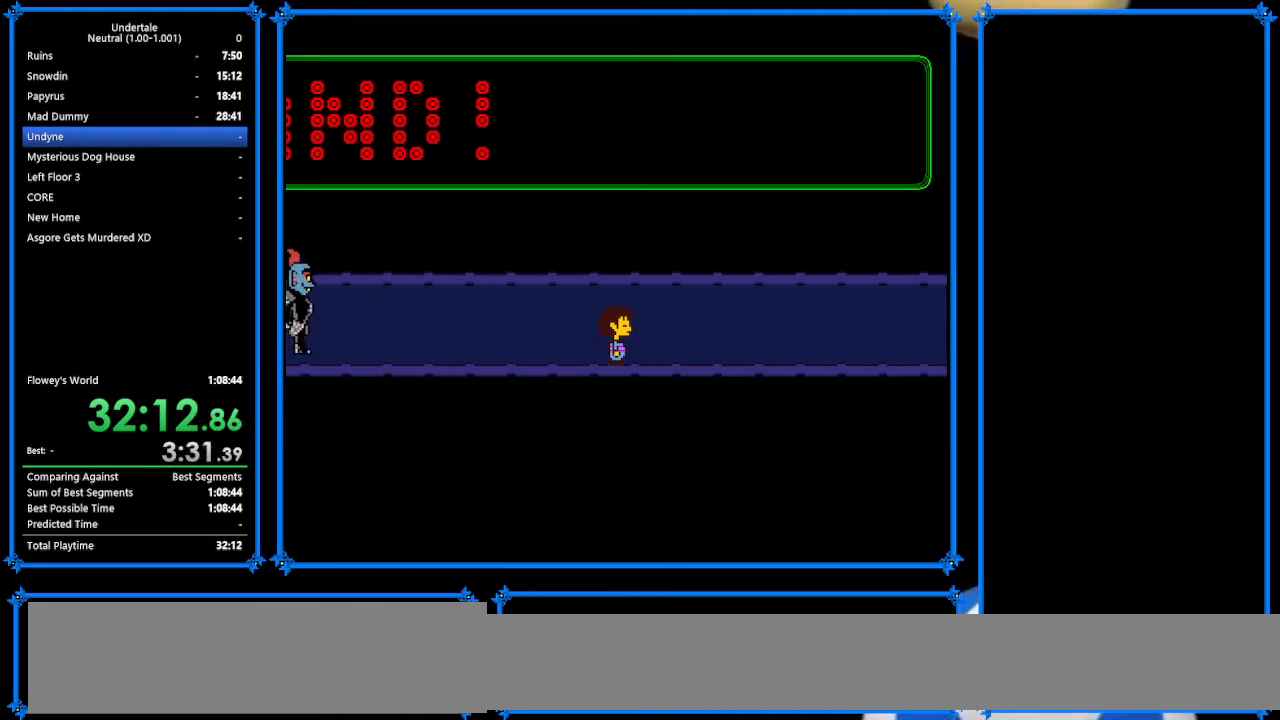
{"keys": ["down", "right"], "events": [[133, "down", "down"], [133, "up", "down"], [467, "up", "up"]]}
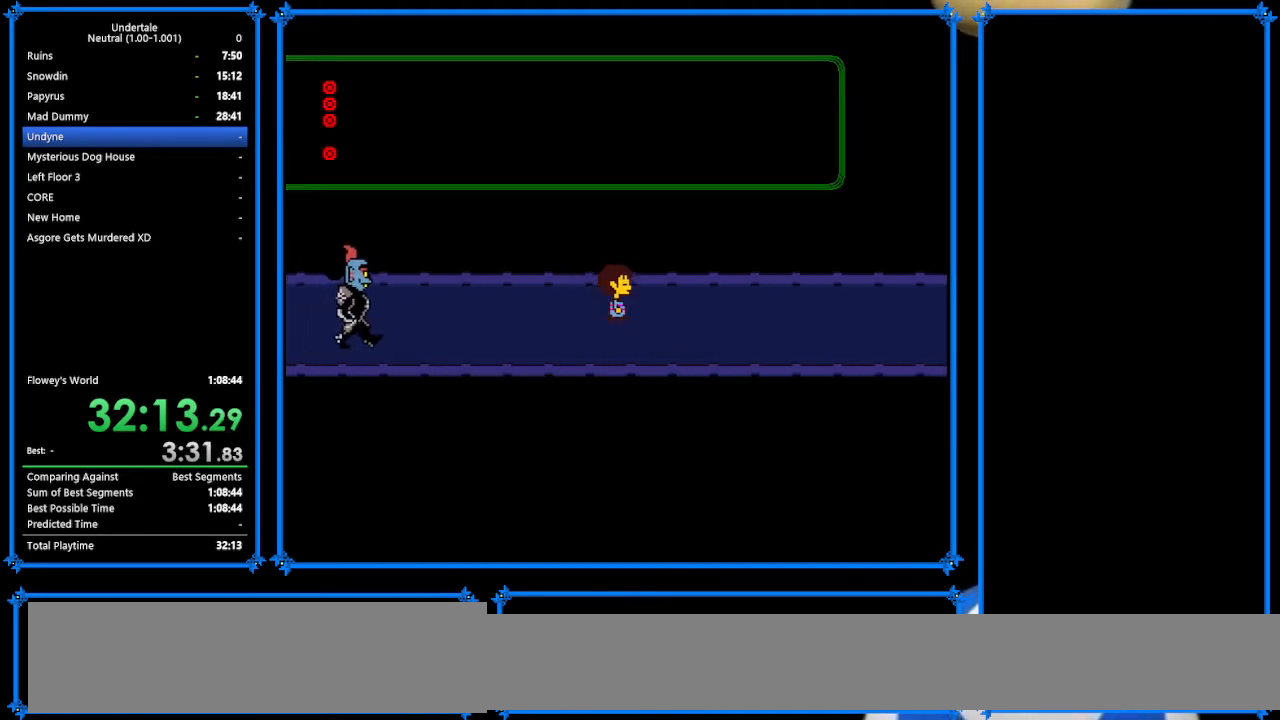
{"keys": ["down", "right", "up"], "events": [[300, "up", "down"]]}
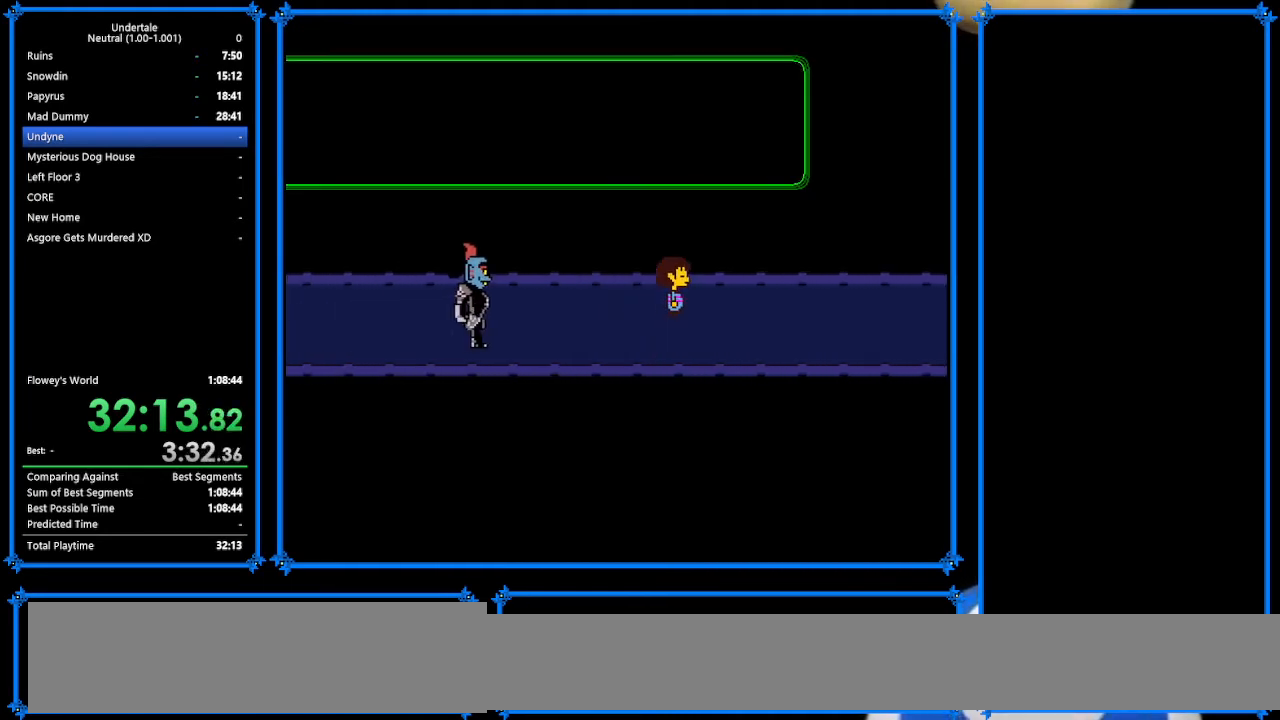
{"keys": ["down", "right", "up"], "events": [[133, "up", "up"], [500, "up", "down"]]}
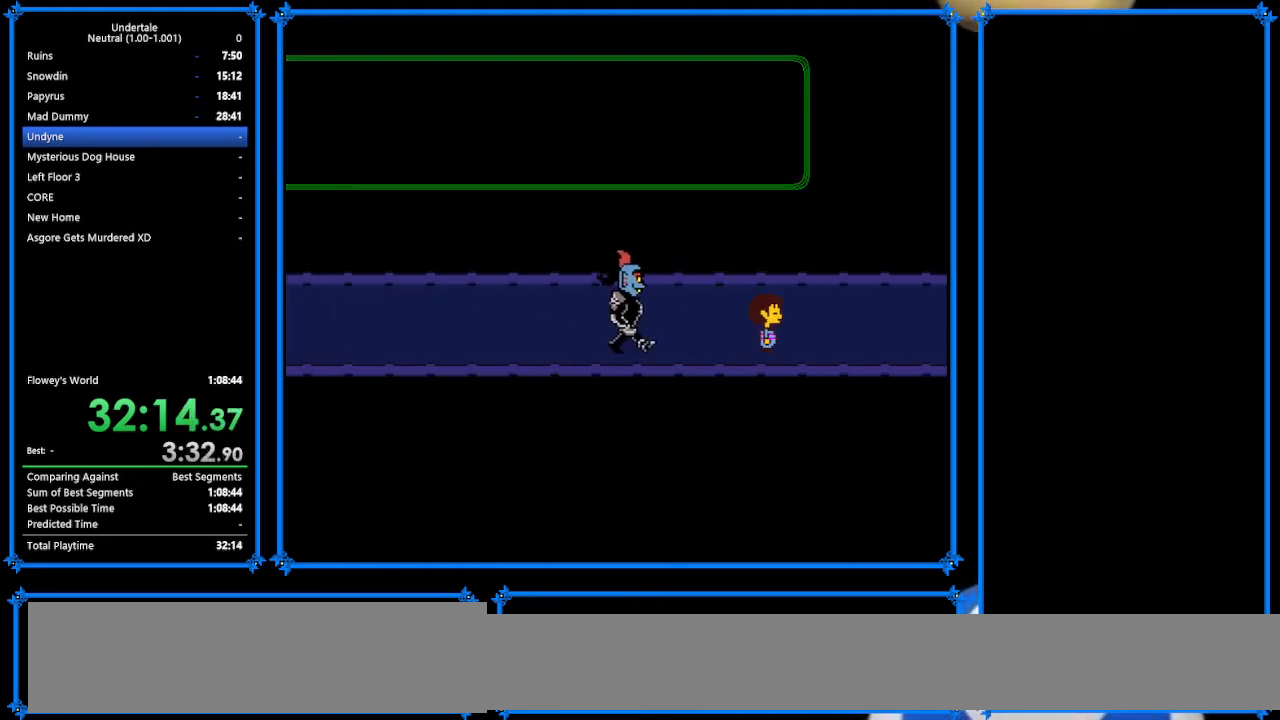
{"keys": ["down", "right"], "events": [[433, "up", "up"]]}
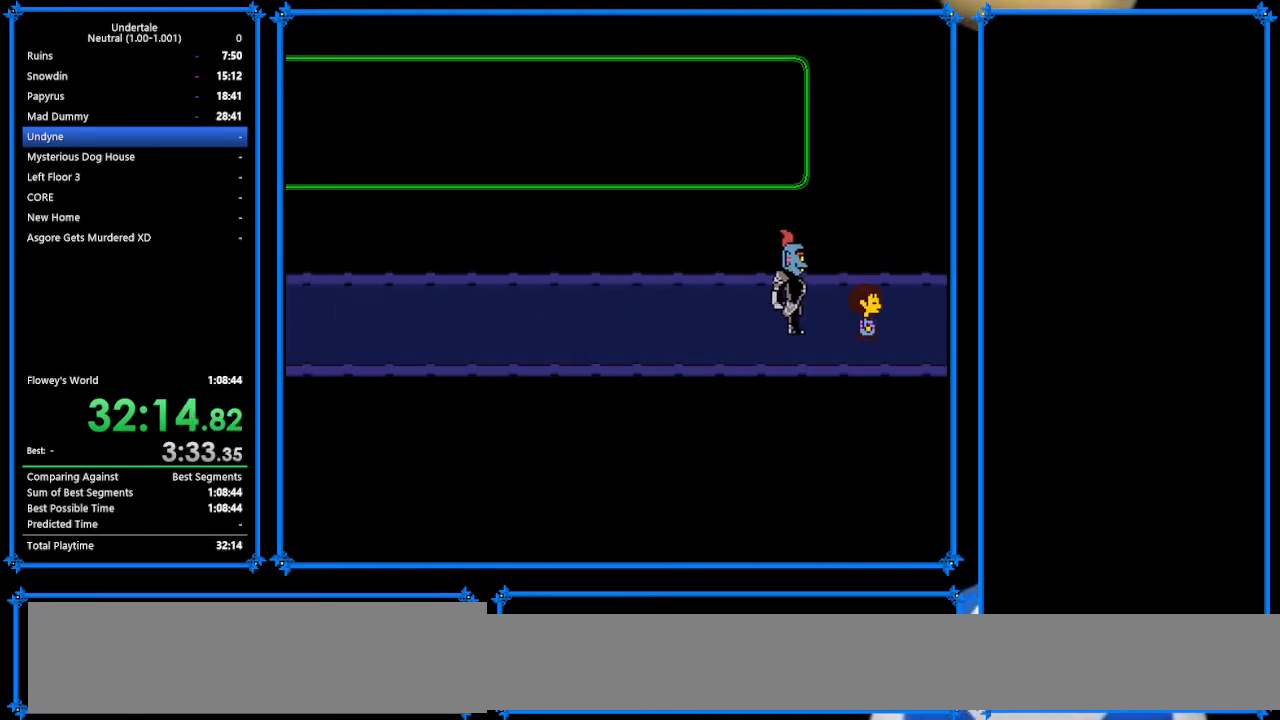
{"keys": ["down", "right", "up"], "events": [[333, "up", "down"]]}
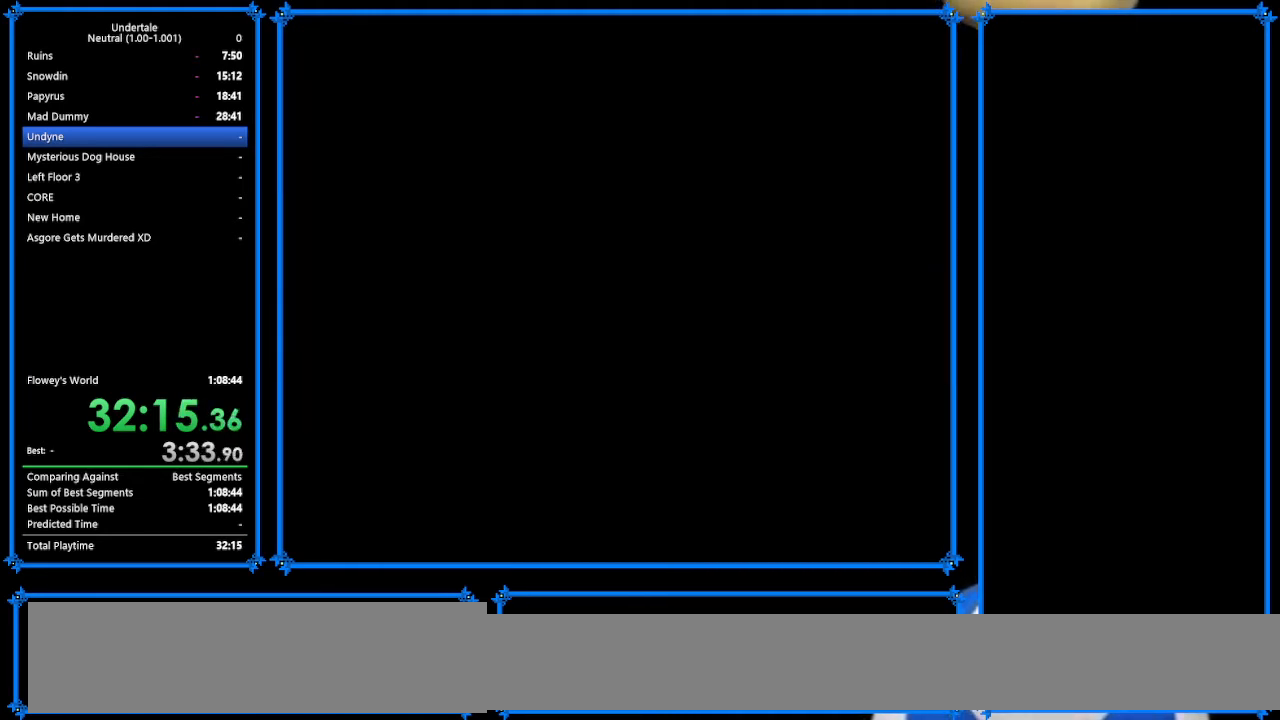
{"keys": ["right", "up"], "events": [[500, "down", "up"]]}
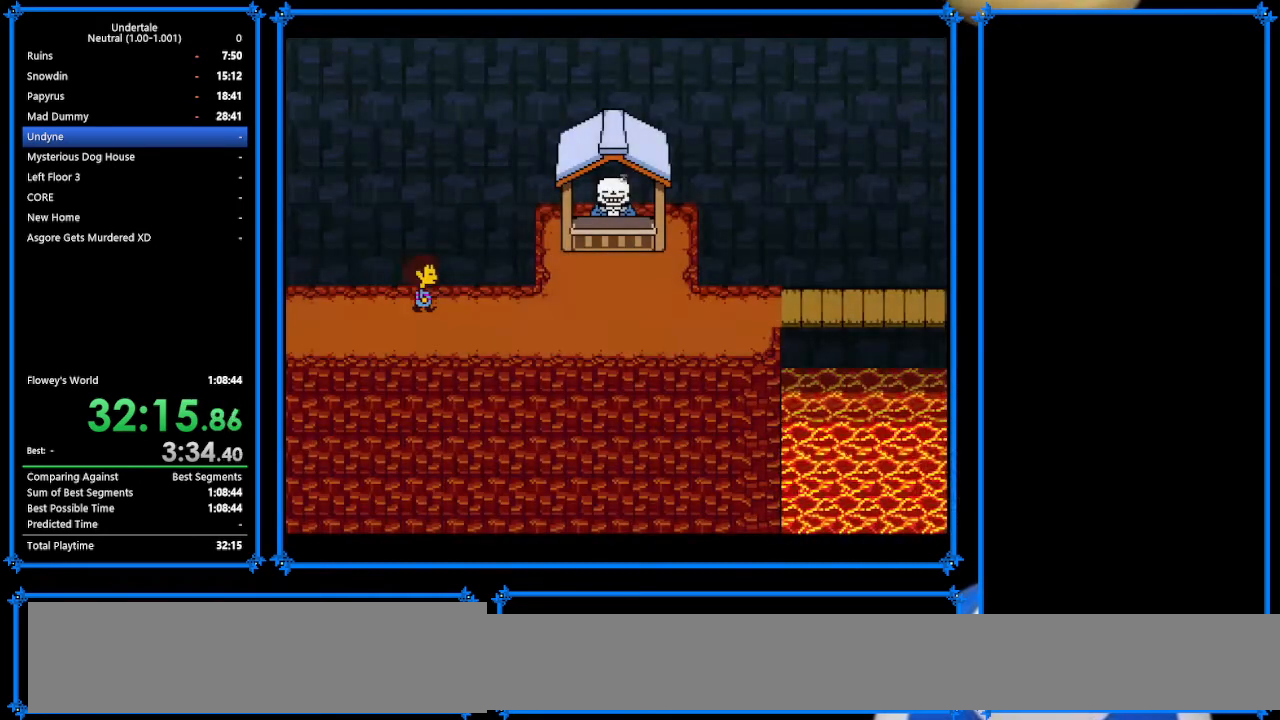
{"keys": ["down", "right", "up"], "events": [[500, "down", "down"]]}
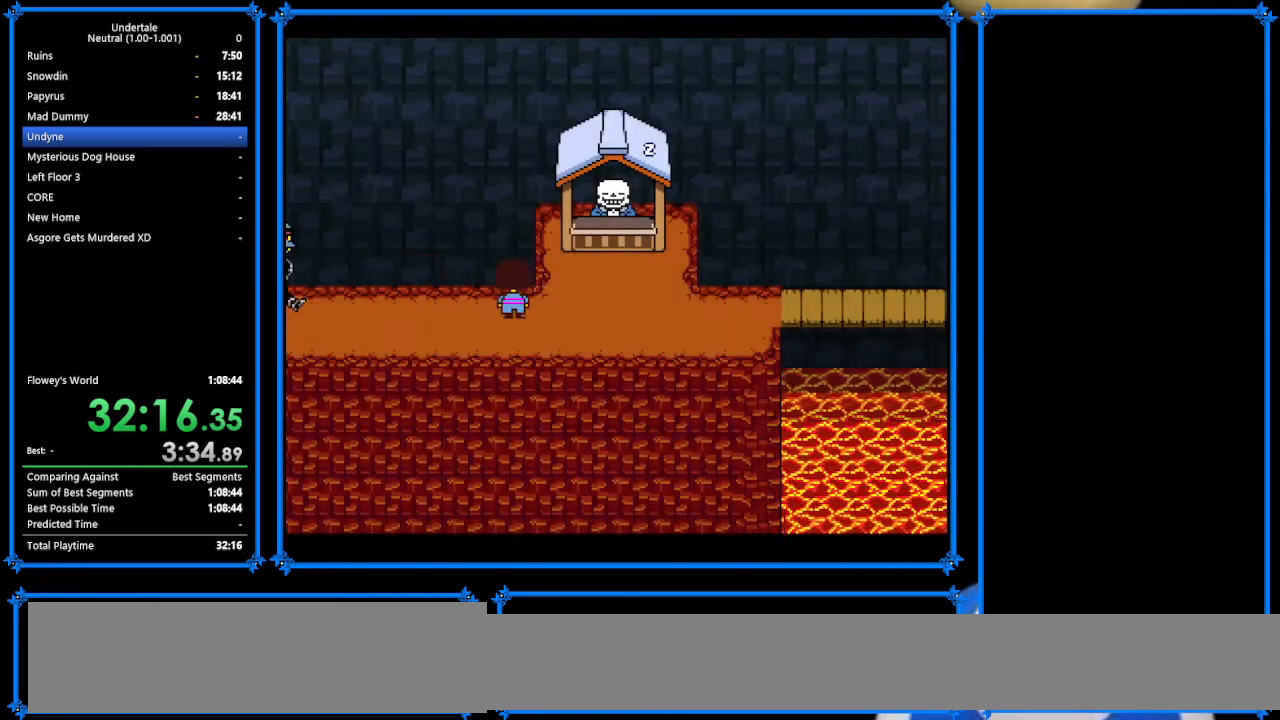
{"keys": ["down", "right"], "events": [[200, "up", "up"]]}
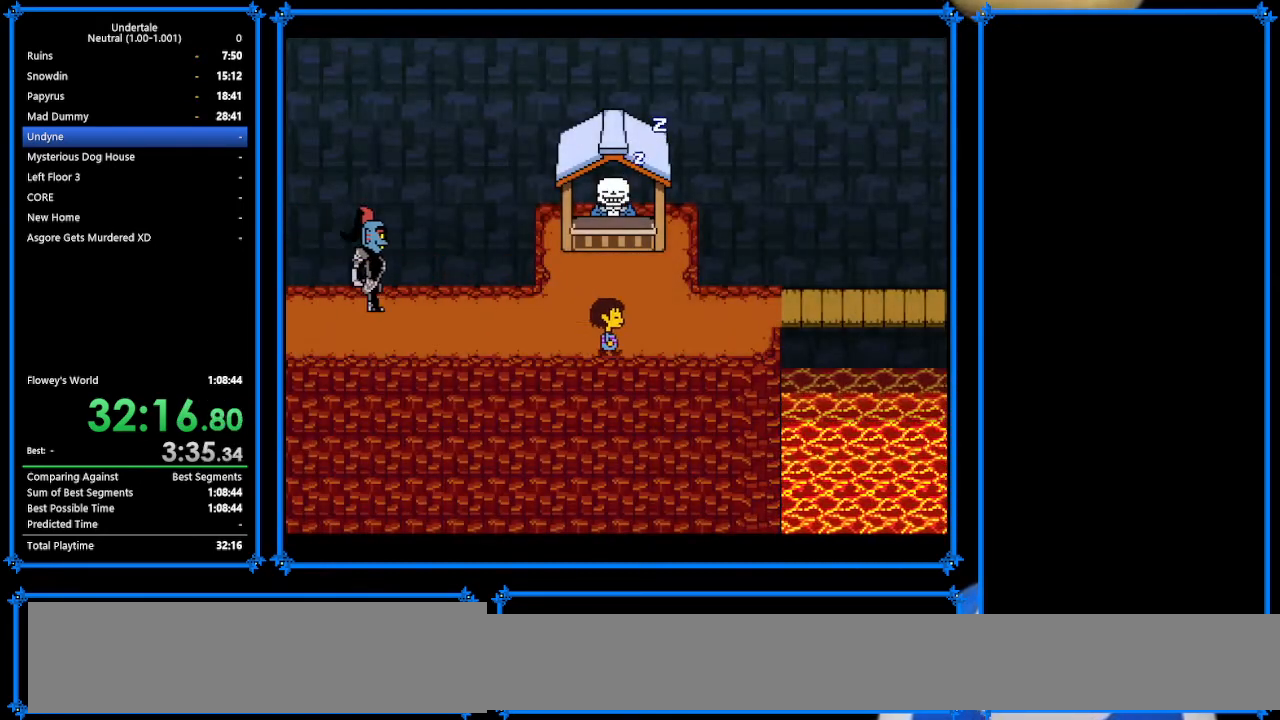
{"keys": ["down", "right", "up"], "events": [[367, "up", "down"]]}
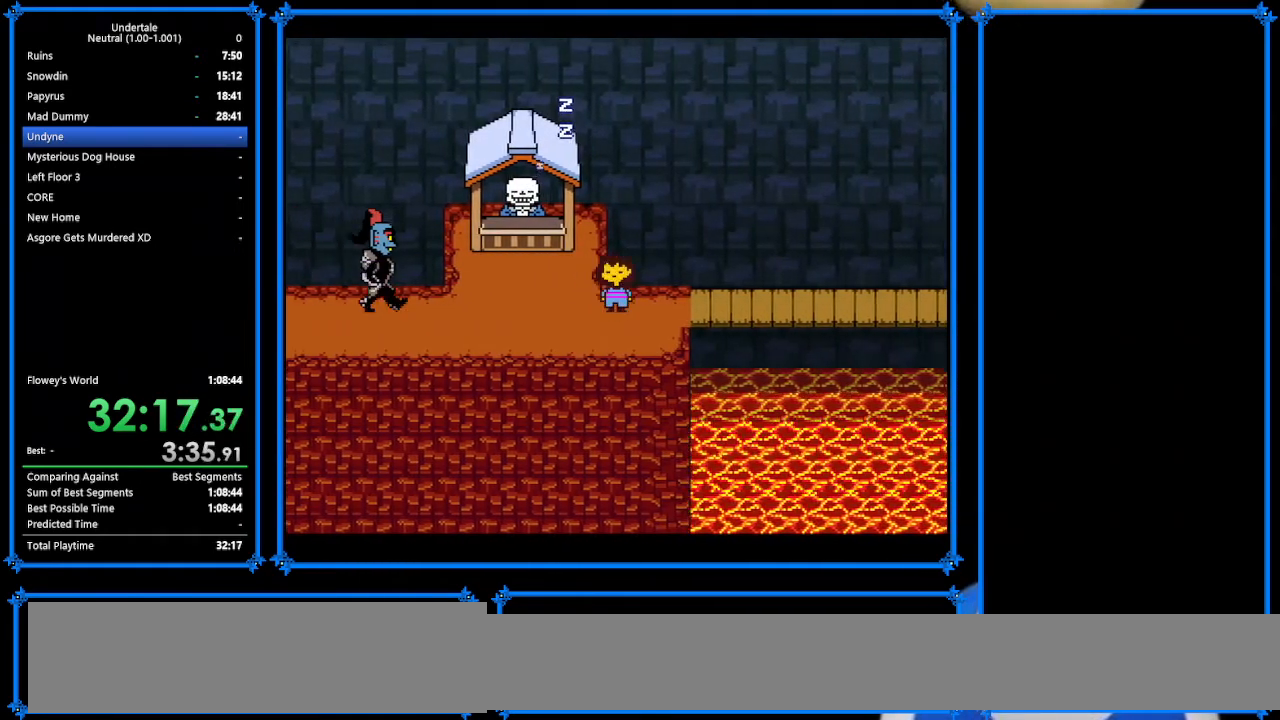
{"keys": ["down", "right", "up"], "events": []}
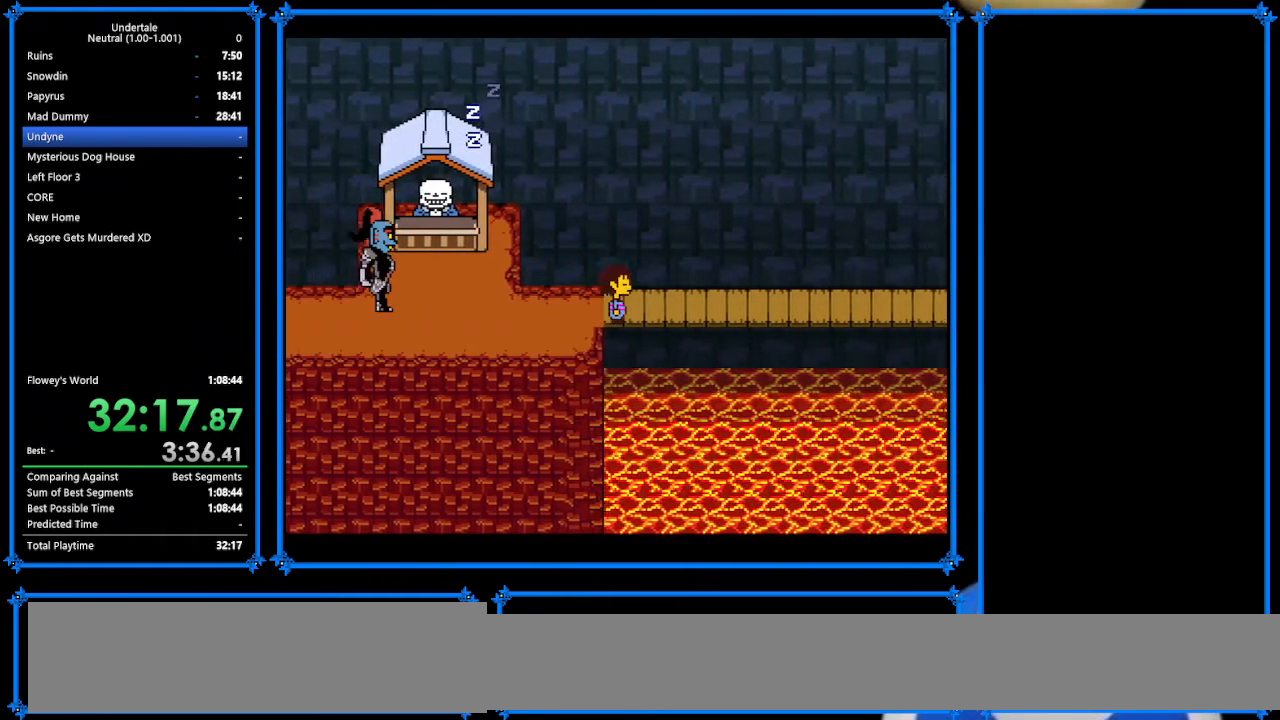
{"keys": ["down", "right"], "events": [[67, "up", "up"], [133, "up", "down"], [233, "up", "up"], [367, "up", "down"], [467, "up", "up"]]}
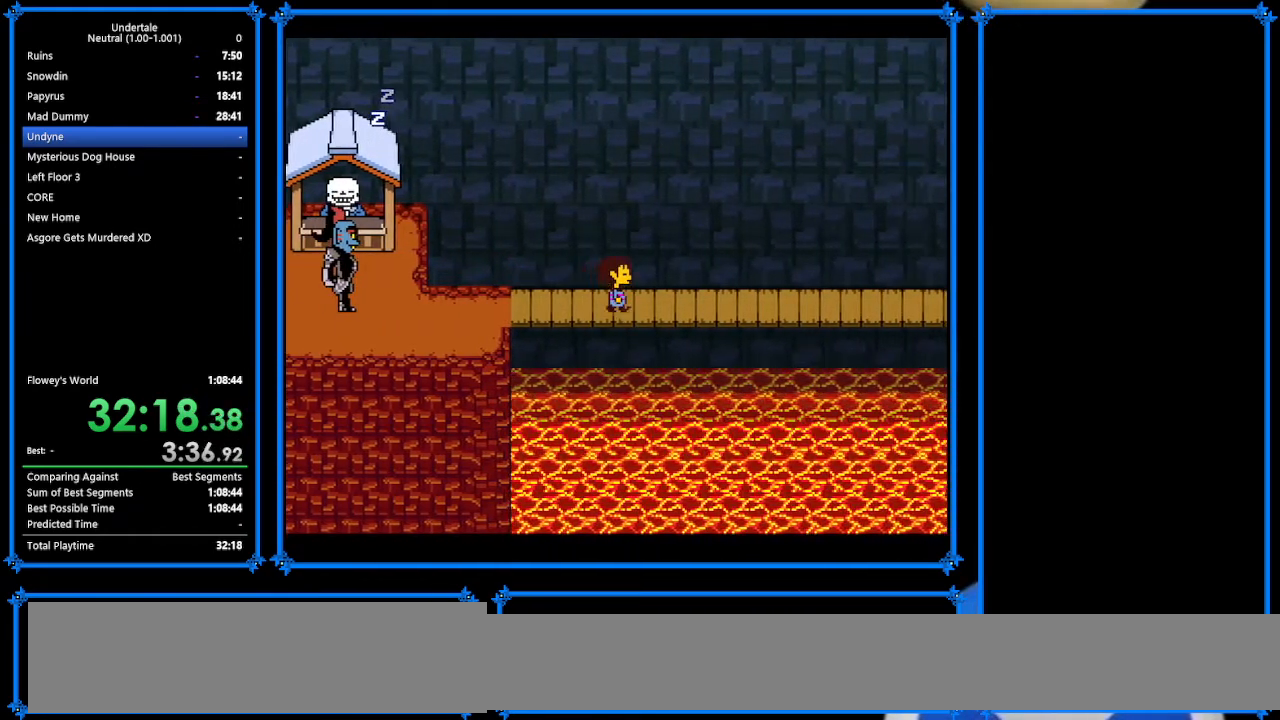
{"keys": ["down", "right", "up"], "events": [[33, "up", "down"], [100, "up", "up"], [367, "up", "down"], [400, "up", "up"], [500, "up", "down"]]}